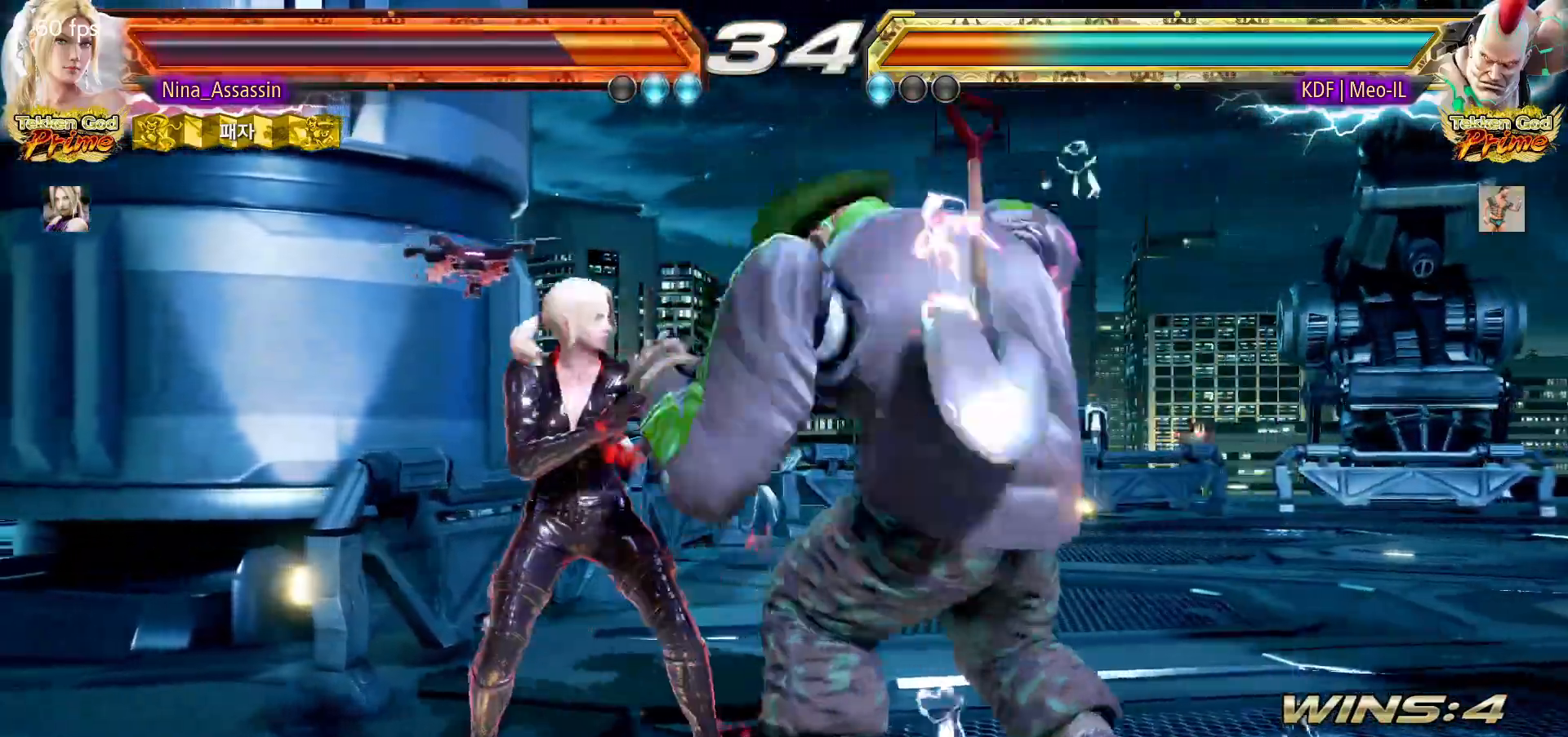
Gameplay with a controller (arcade stick); each line is a JSON object with the inputs held at the frame after it. "events" lists button and stick changes between this image and that frame as [ms after this image, input, new state], when the widget could be followed in between. Not read: L3 R3.
{"buttons": [], "left_stick": "left", "events": []}
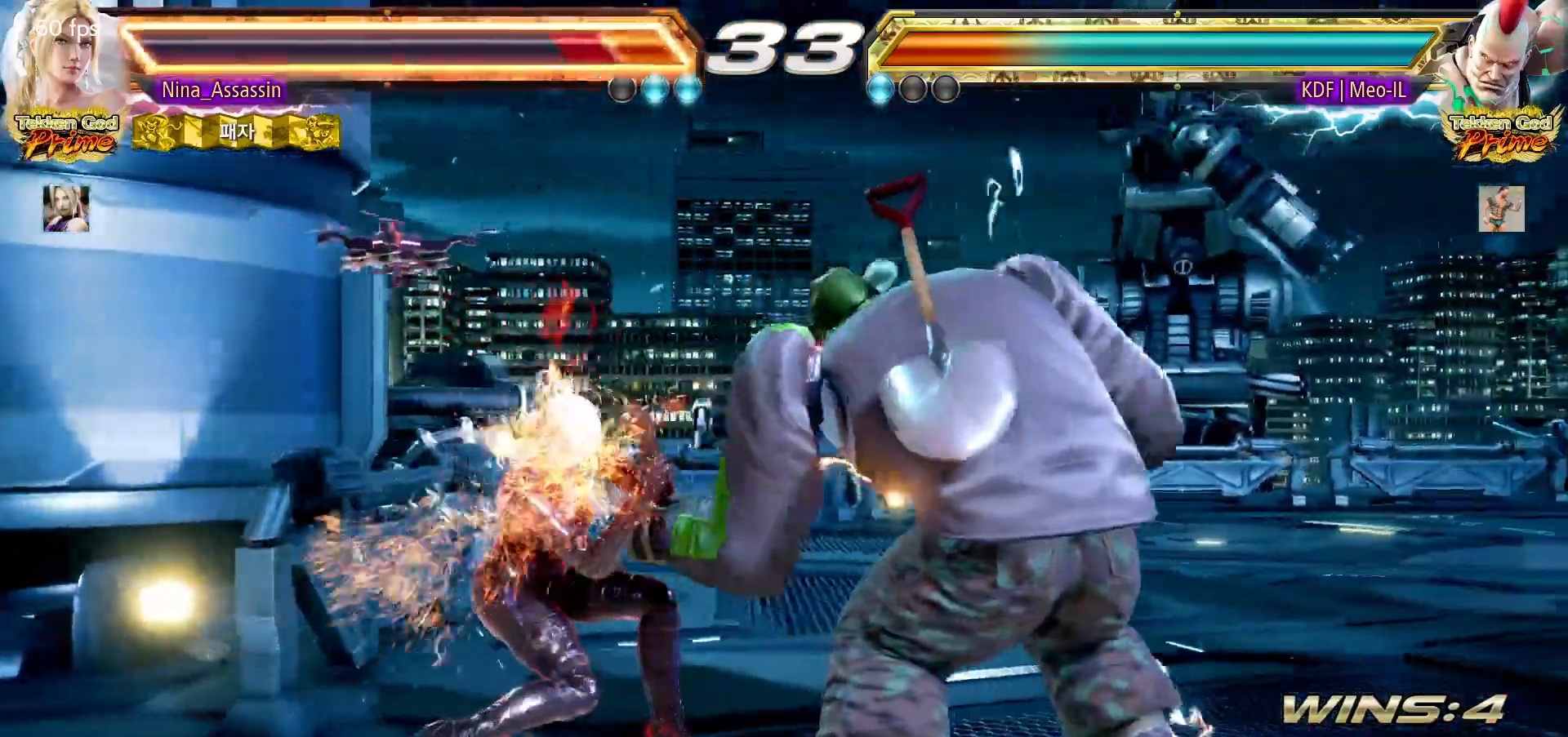
{"buttons": [], "left_stick": "center", "events": [[200, "left_stick", "down-left"], [483, "left_stick", "center"]]}
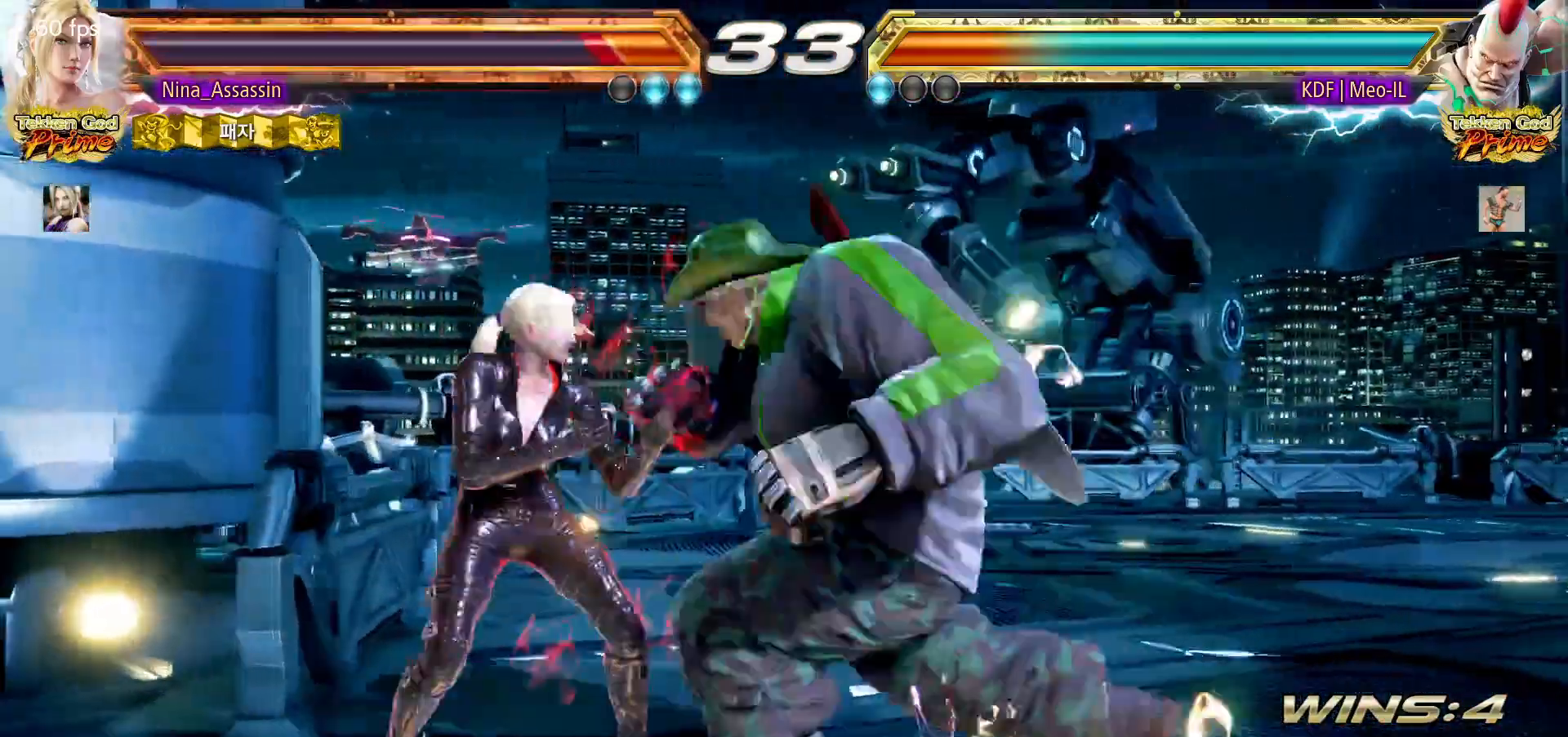
{"buttons": [], "left_stick": "left", "events": [[33, "left_stick", "left"]]}
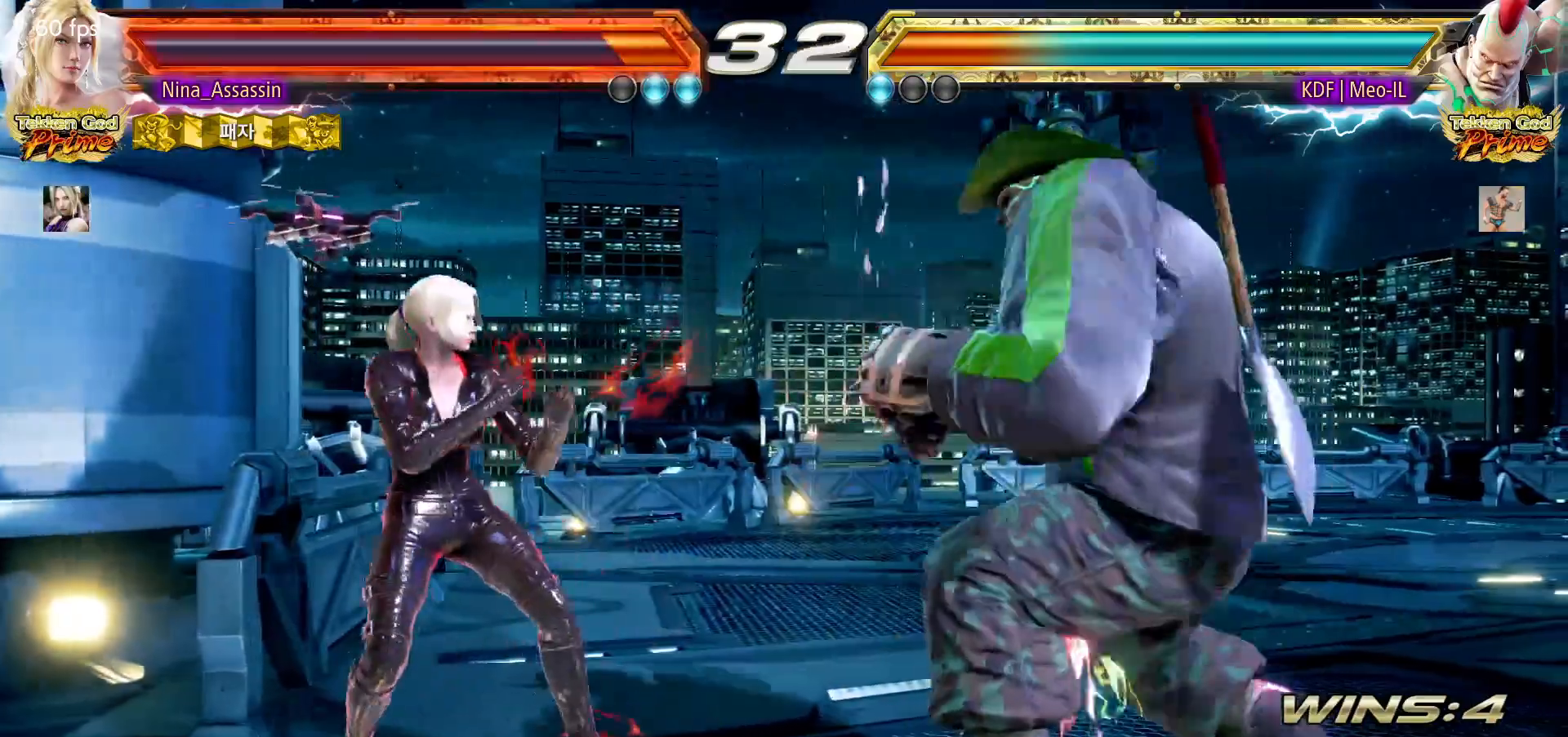
{"buttons": [], "left_stick": "left", "events": [[67, "left_stick", "down-left"], [317, "left_stick", "left"]]}
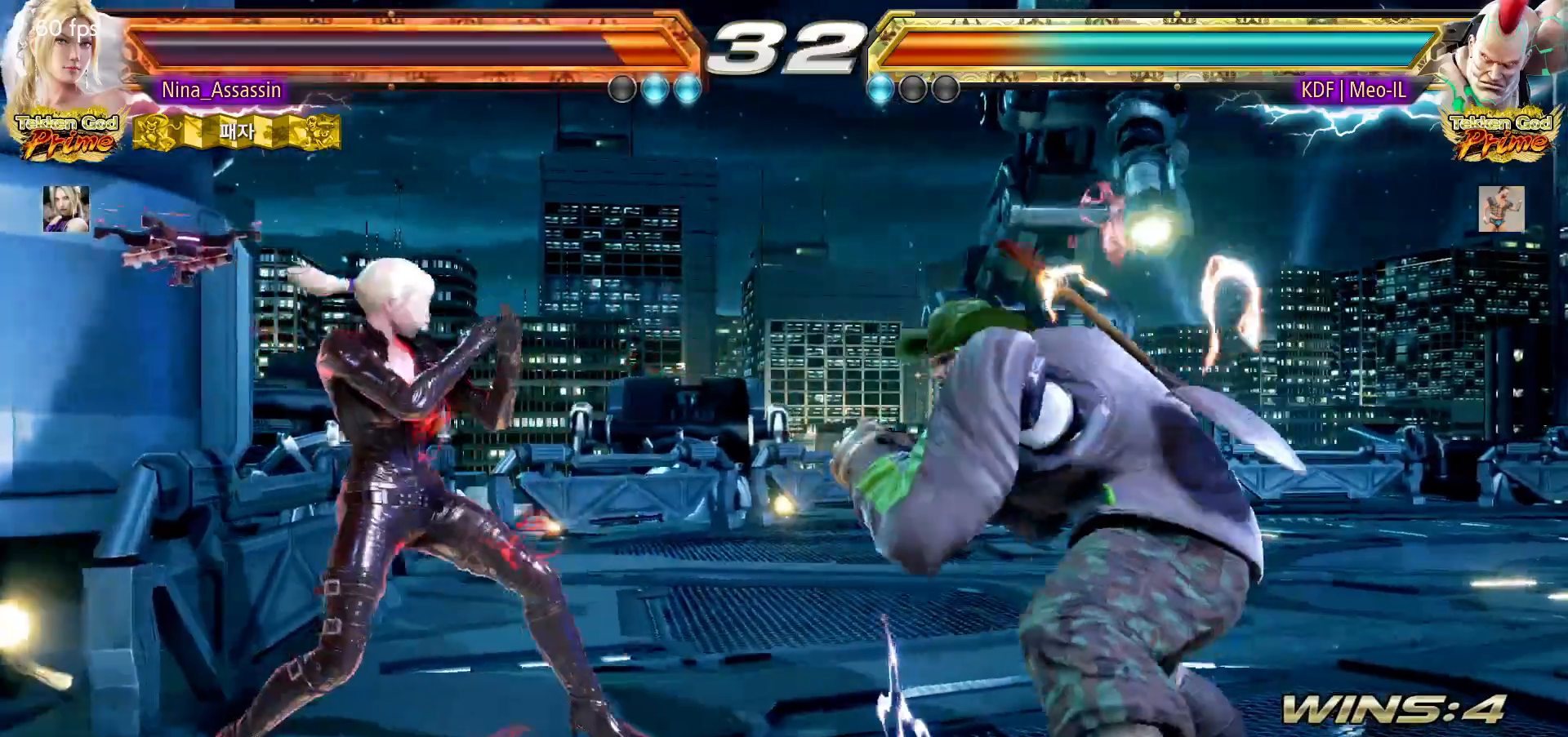
{"buttons": [], "left_stick": "left", "events": [[83, "left_stick", "down-right"], [100, "SQUARE", "down"], [183, "SQUARE", "up"], [217, "left_stick", "center"], [400, "left_stick", "left"]]}
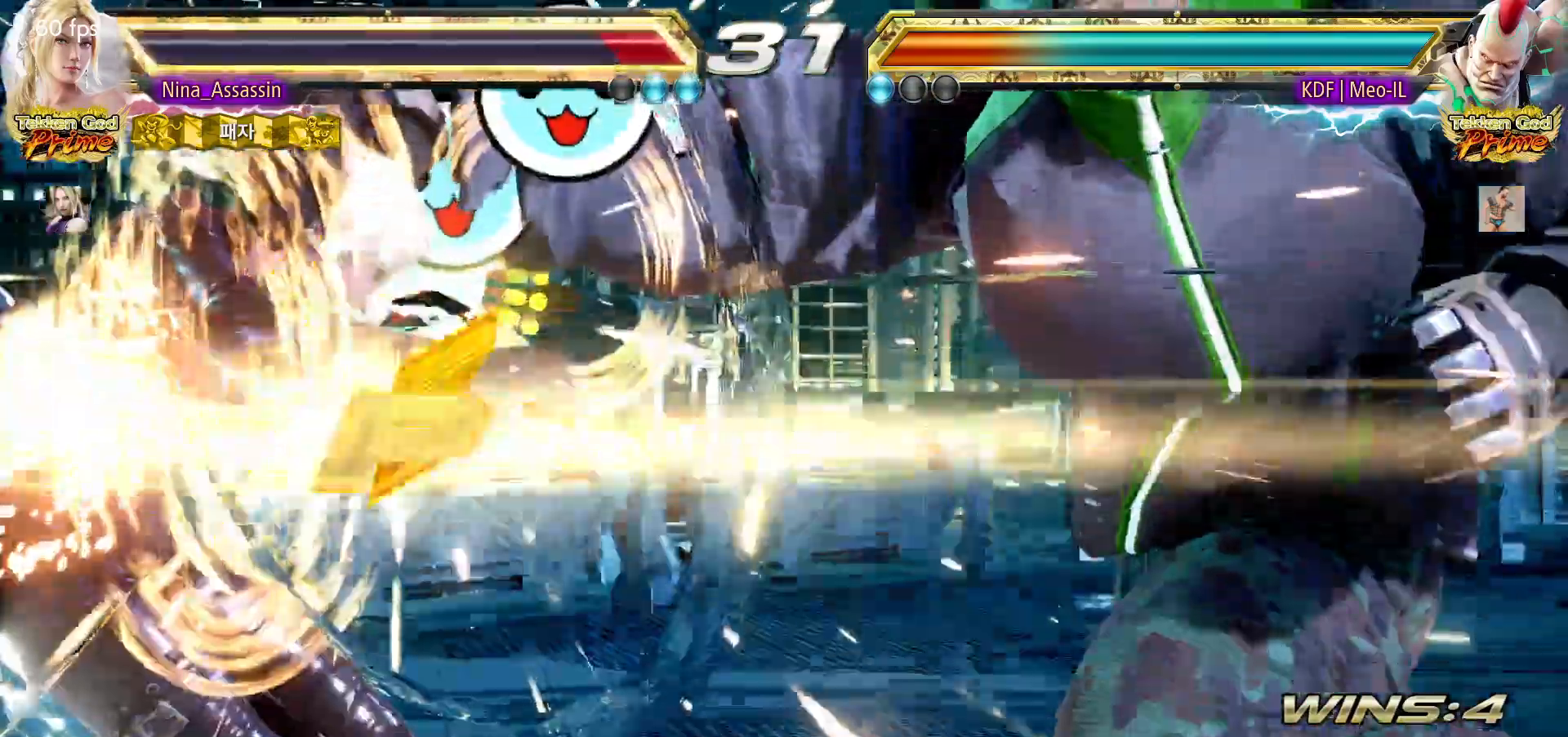
{"buttons": [], "left_stick": "center", "events": [[67, "left_stick", "center"]]}
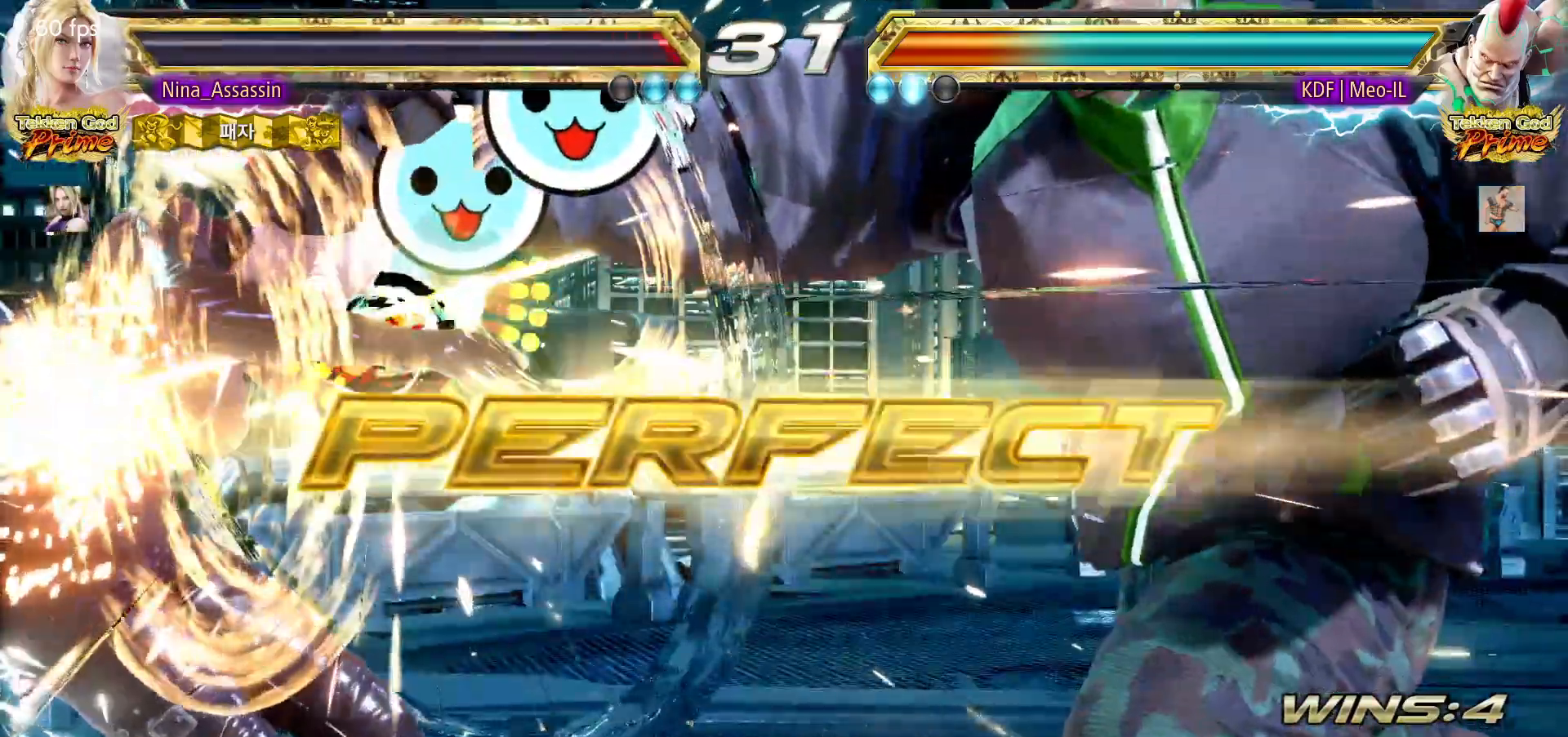
{"buttons": [], "left_stick": "center", "events": []}
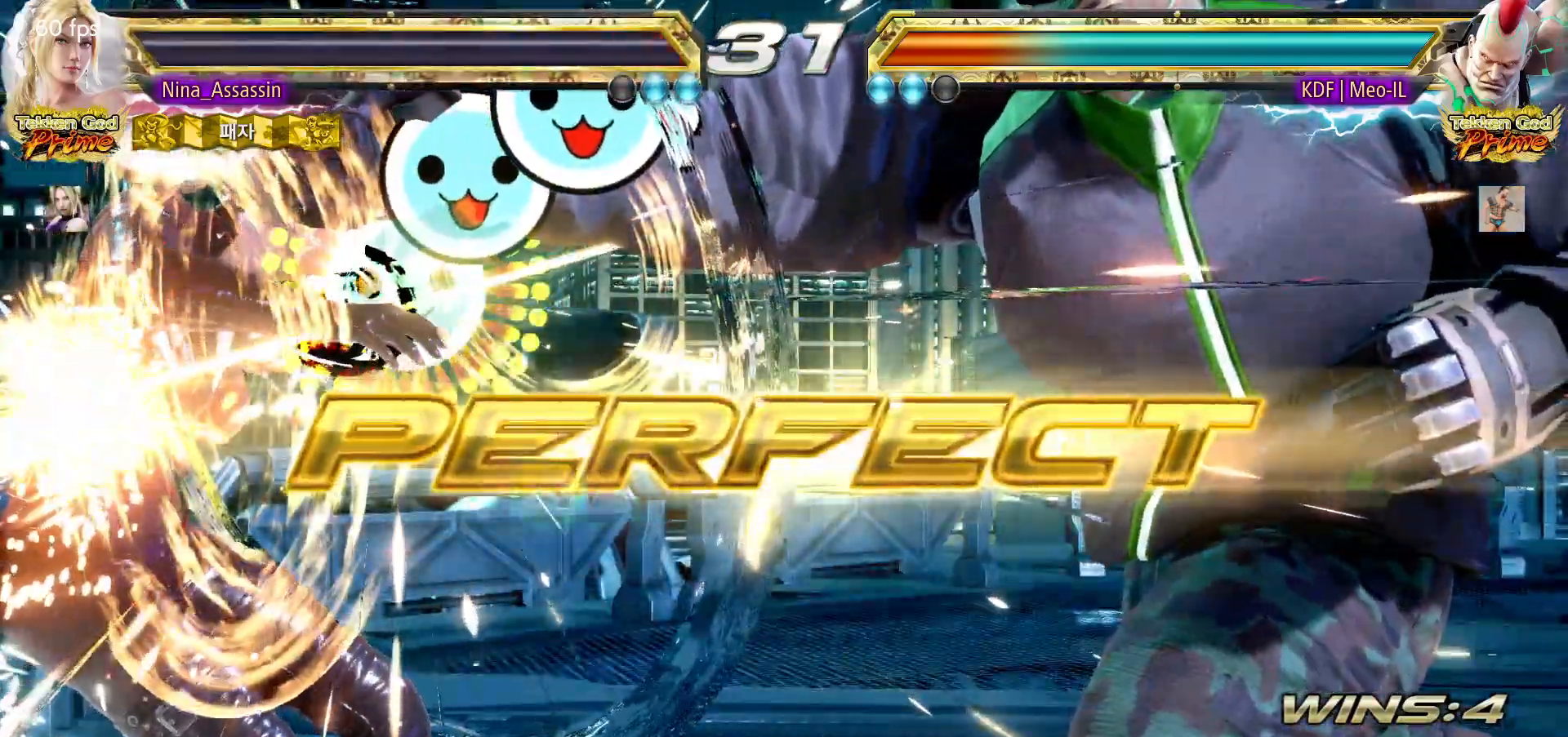
{"buttons": [], "left_stick": "center", "events": []}
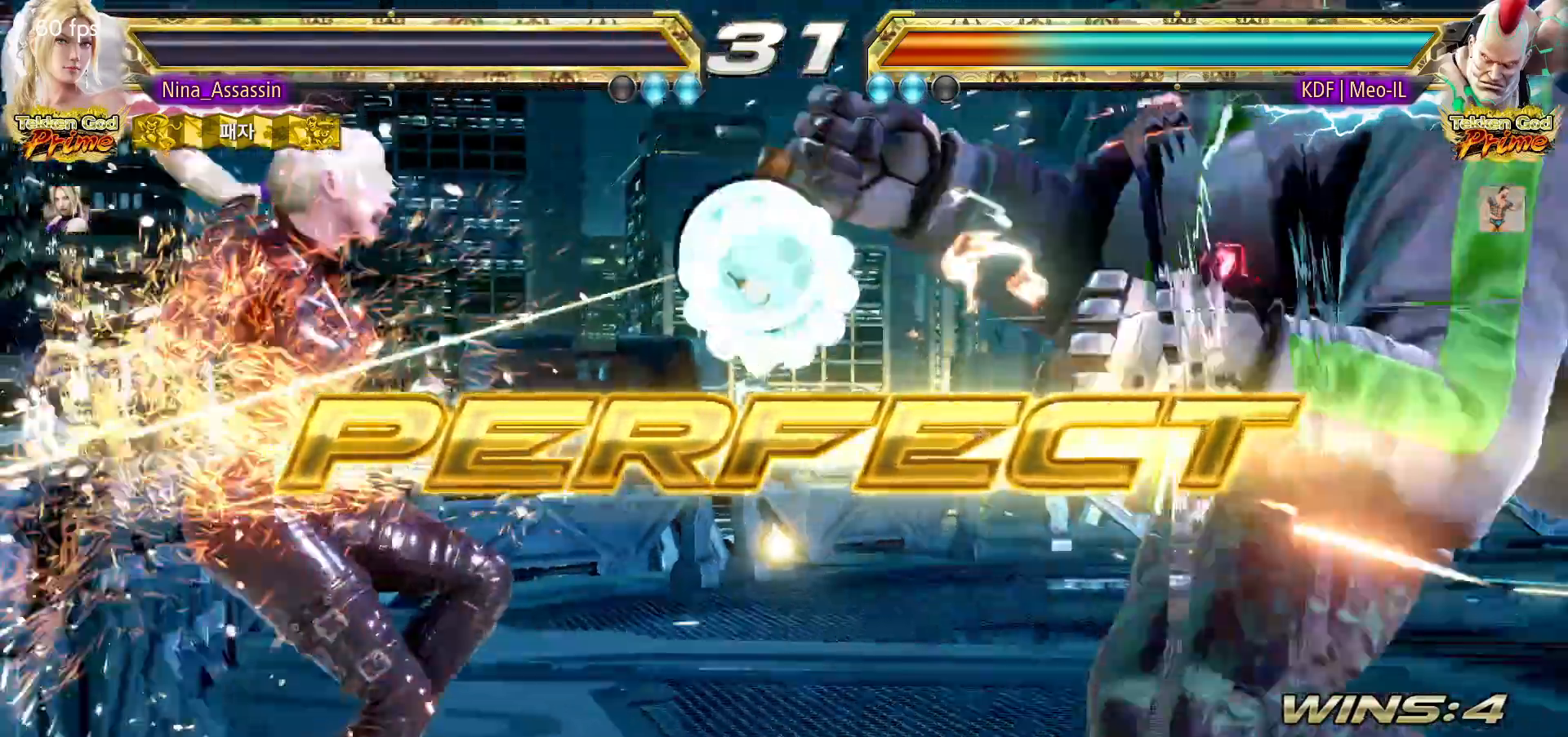
{"buttons": [], "left_stick": "center", "events": [[217, "START", "down"], [283, "START", "up"], [317, "START", "down"], [383, "START", "up"], [433, "START", "down"], [467, "START", "up"]]}
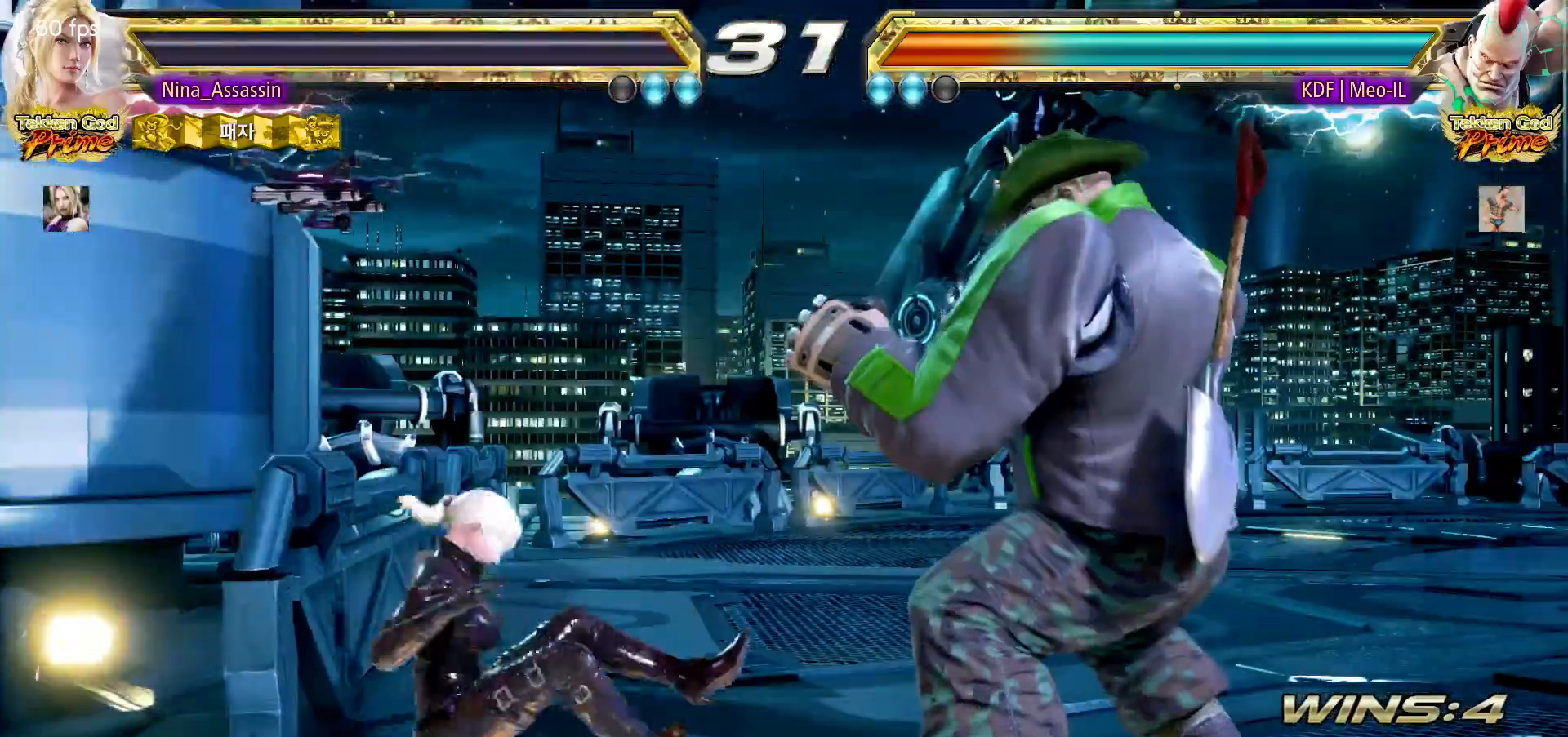
{"buttons": ["START"], "left_stick": "center", "events": [[17, "START", "down"], [67, "START", "up"], [117, "START", "down"], [167, "START", "up"], [217, "START", "down"], [267, "START", "up"], [317, "START", "down"], [350, "START", "up"], [400, "START", "down"], [450, "START", "up"], [500, "START", "down"]]}
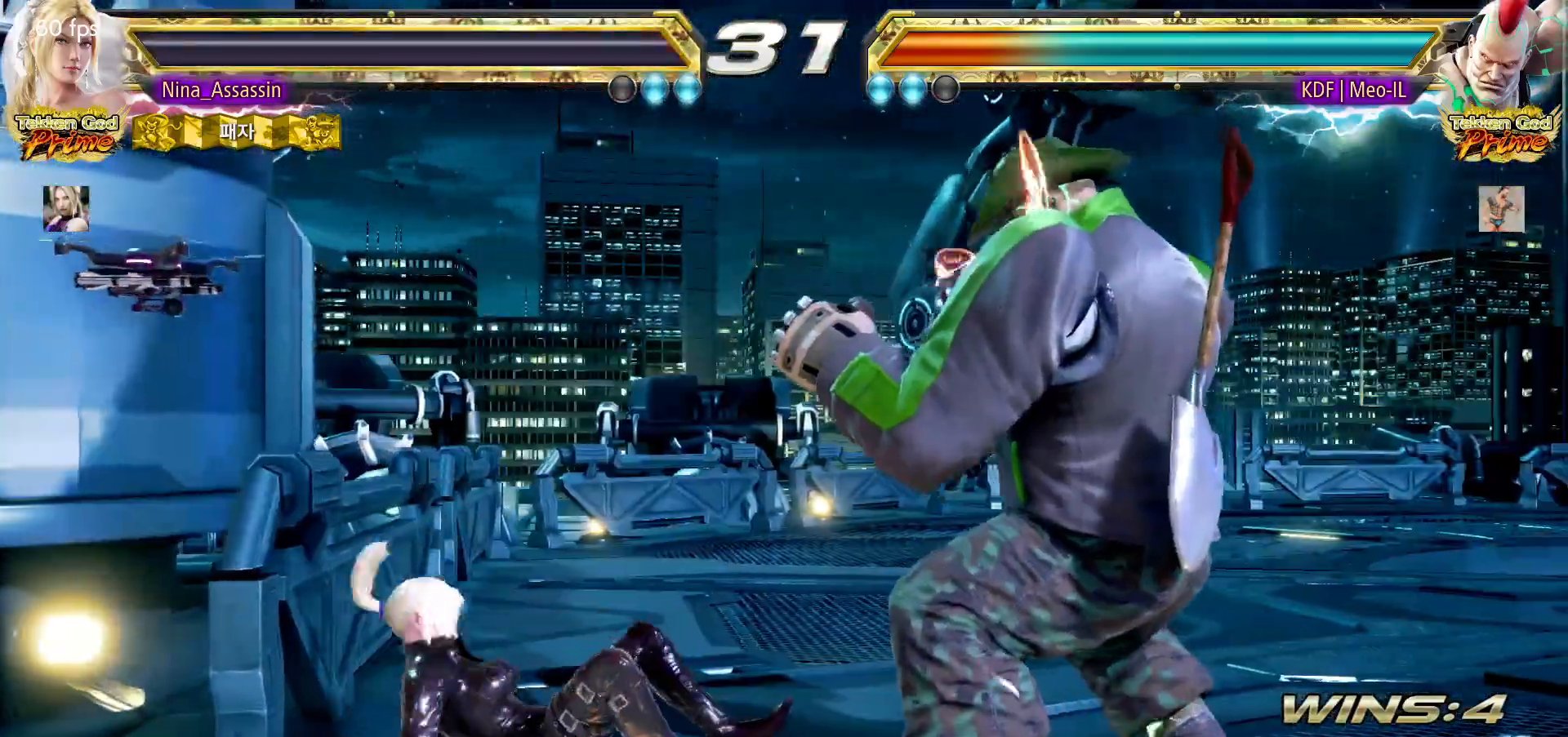
{"buttons": ["START"], "left_stick": "center", "events": [[50, "START", "up"], [100, "START", "down"], [150, "START", "up"], [200, "START", "down"], [250, "START", "up"], [283, "START", "down"], [333, "START", "up"], [383, "START", "down"], [433, "START", "up"], [483, "START", "down"]]}
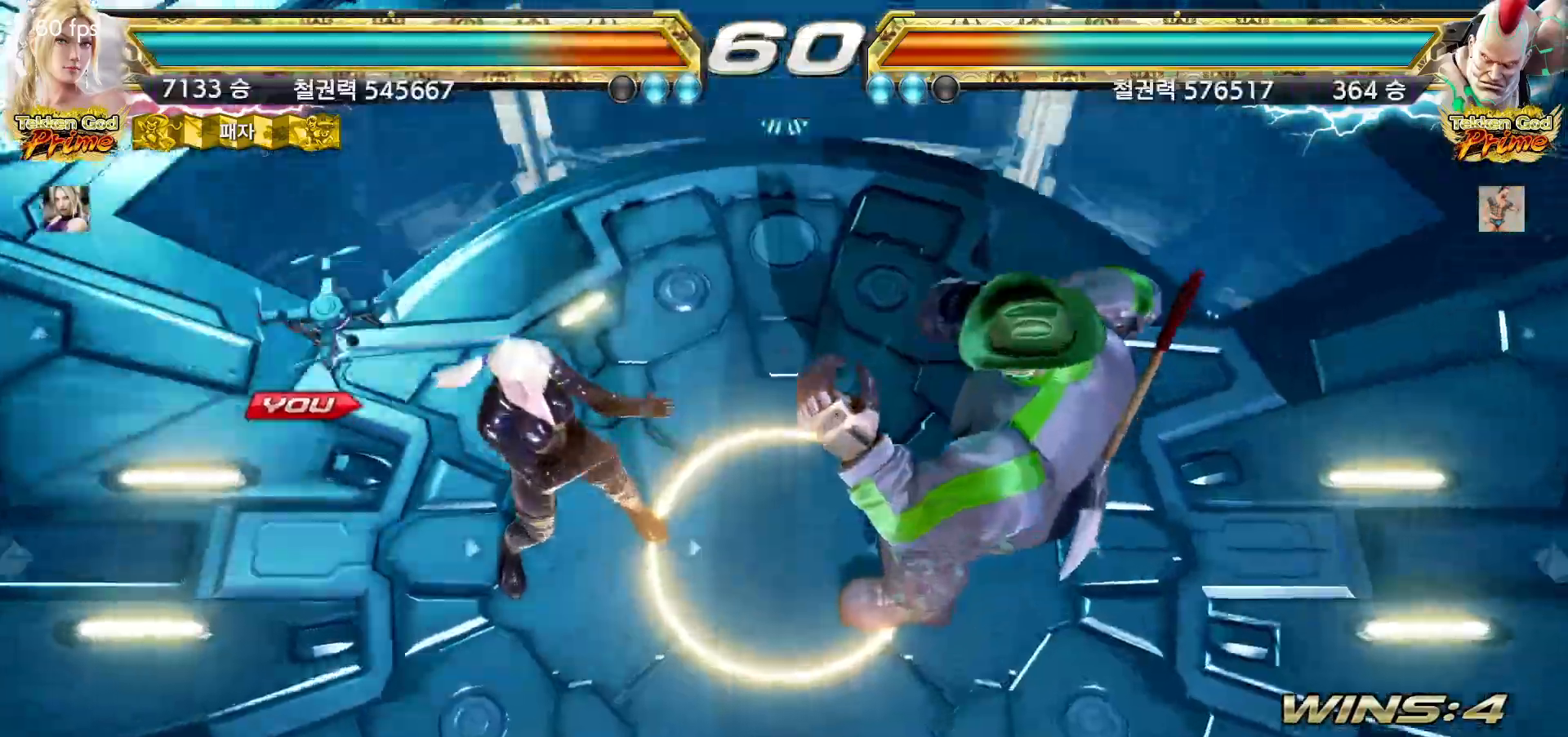
{"buttons": ["START"], "left_stick": "center"}
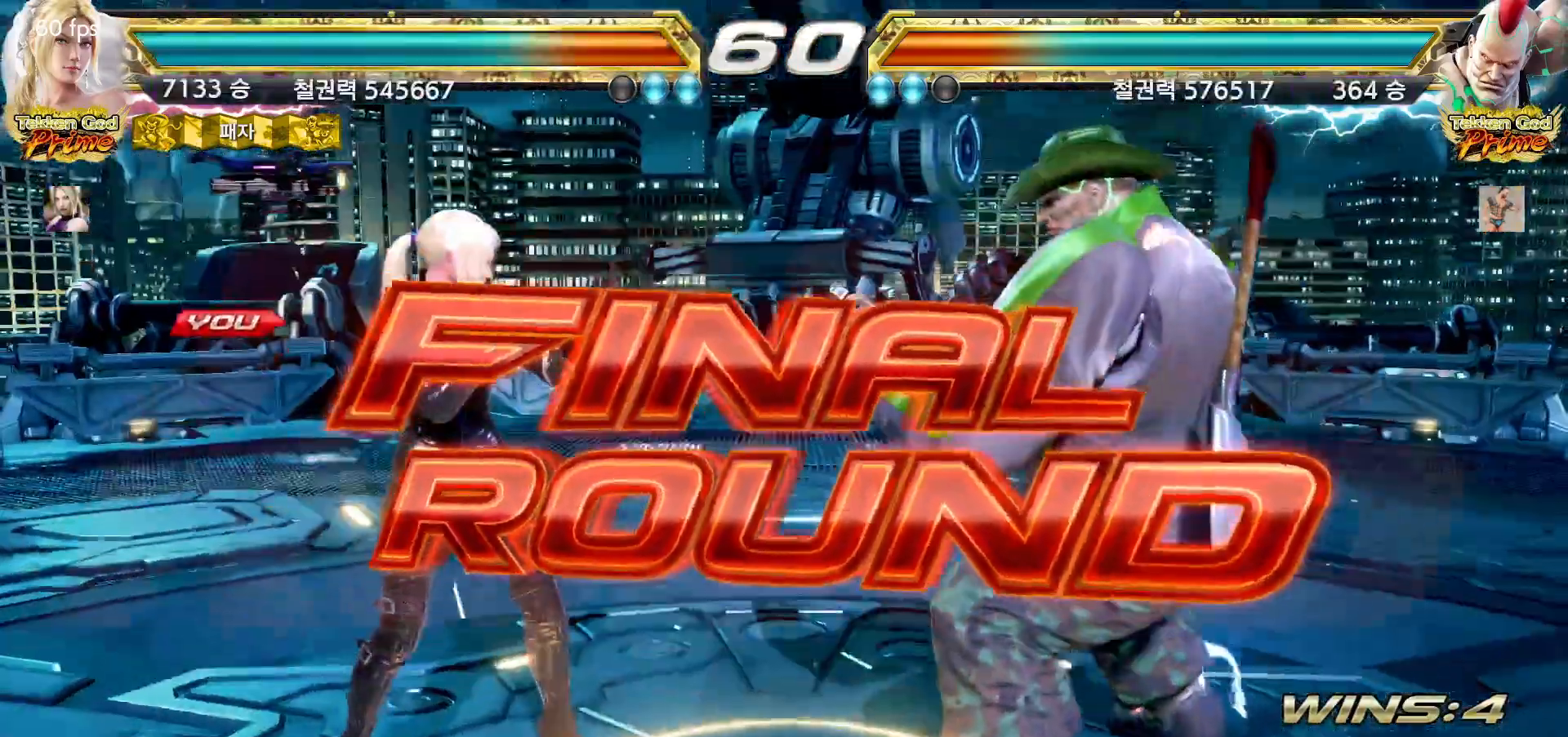
{"buttons": ["START"], "left_stick": "center", "events": [[33, "START", "up"], [83, "START", "down"], [117, "START", "up"], [167, "START", "down"], [233, "START", "up"], [267, "START", "down"], [317, "START", "up"], [367, "START", "down"], [417, "START", "up"], [467, "START", "down"]]}
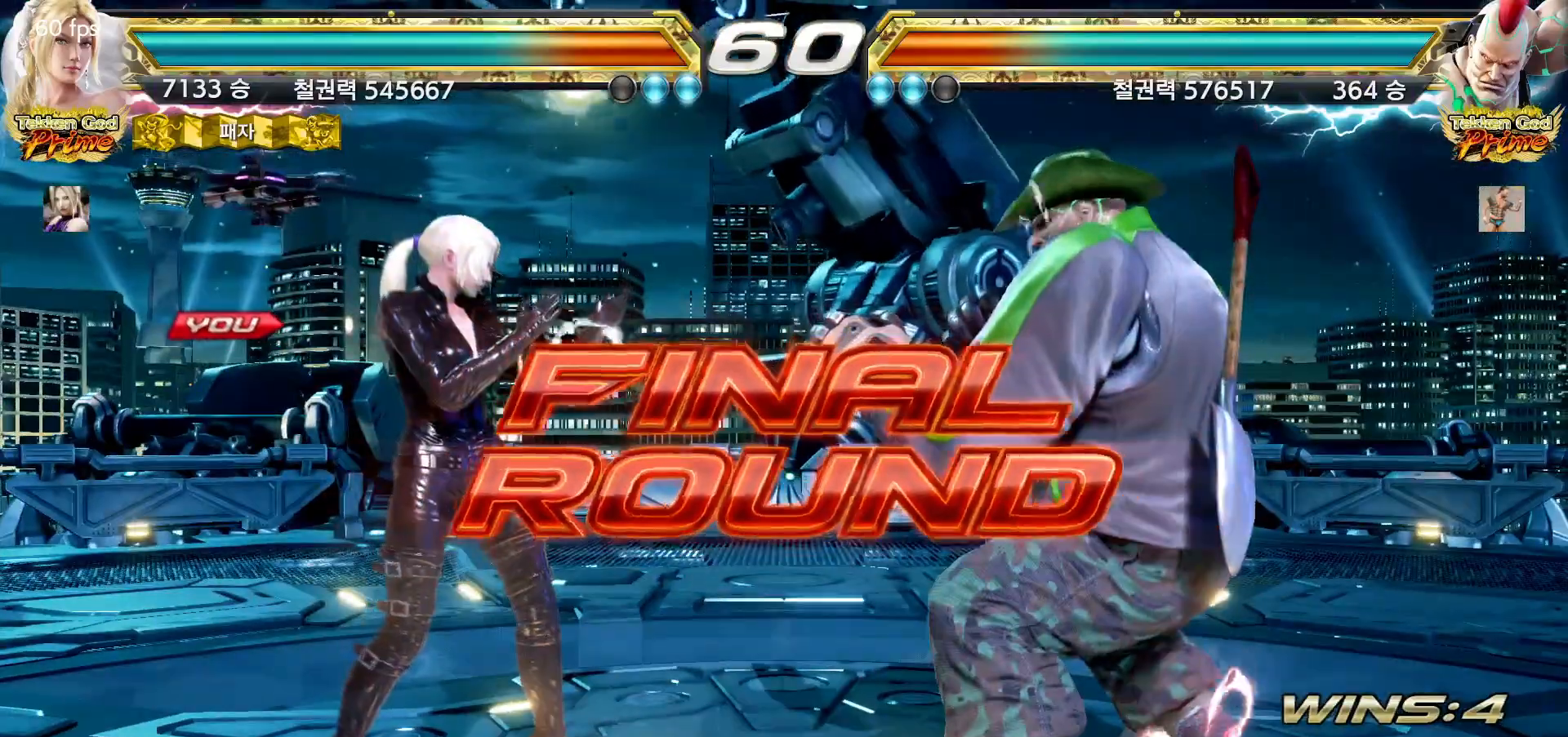
{"buttons": [], "left_stick": "center", "events": [[17, "START", "up"], [67, "START", "down"], [117, "START", "up"], [150, "START", "down"], [200, "START", "up"], [250, "START", "down"], [300, "START", "up"], [350, "START", "down"], [383, "START", "up"], [433, "START", "down"], [483, "START", "up"]]}
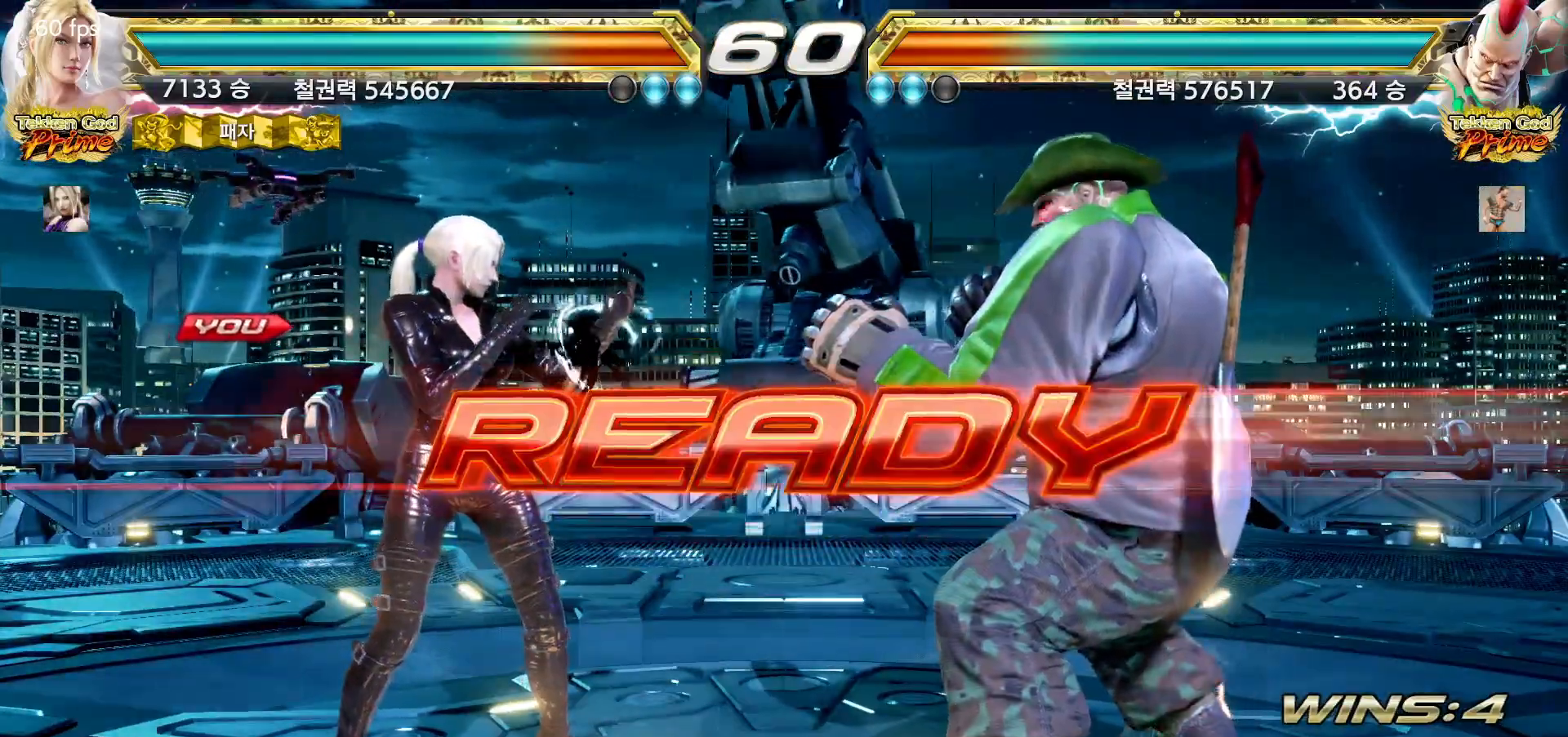
{"buttons": [], "left_stick": "center", "events": [[17, "START", "down"], [67, "START", "up"], [117, "START", "down"], [167, "START", "up"], [200, "START", "down"], [217, "START", "up"]]}
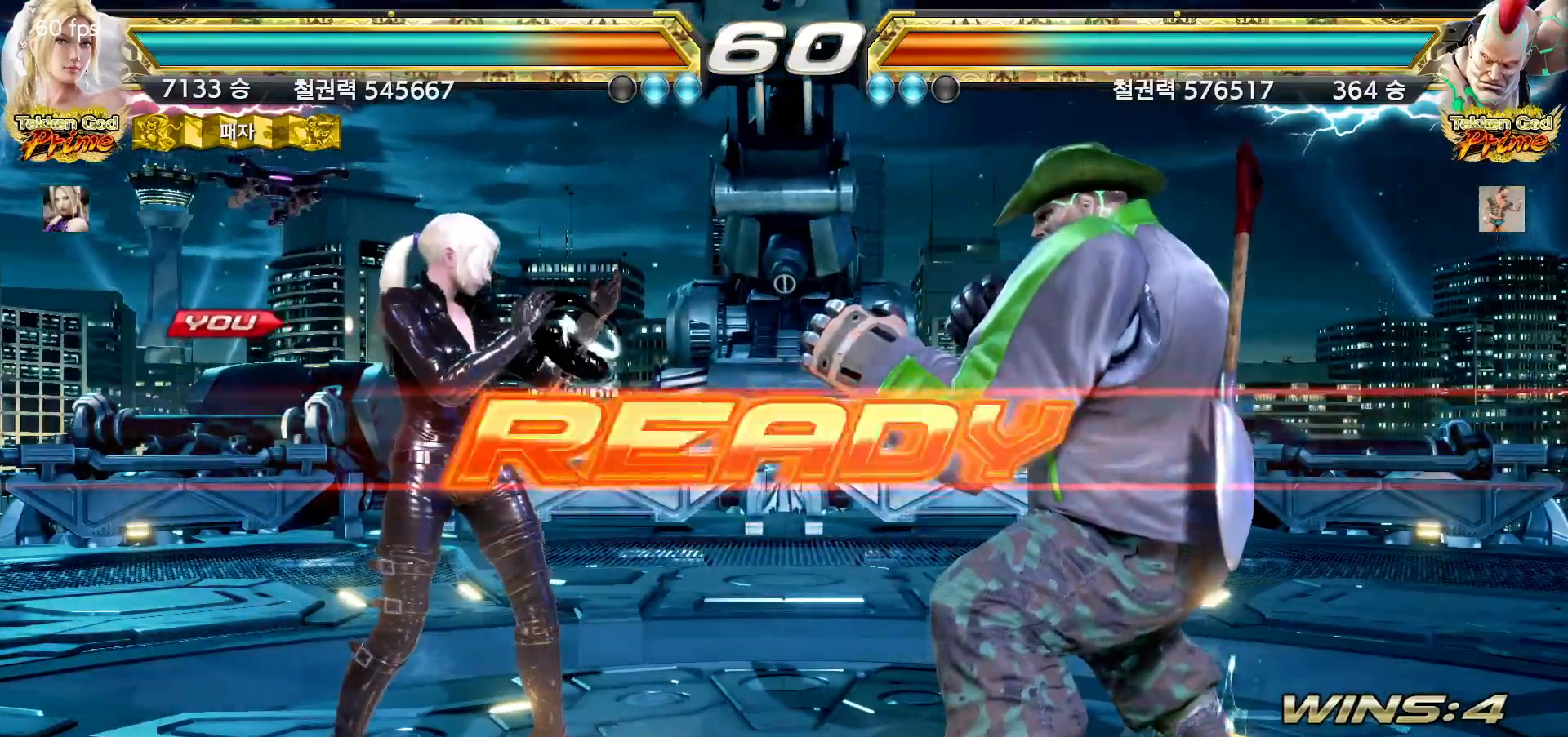
{"buttons": [], "left_stick": "center", "events": []}
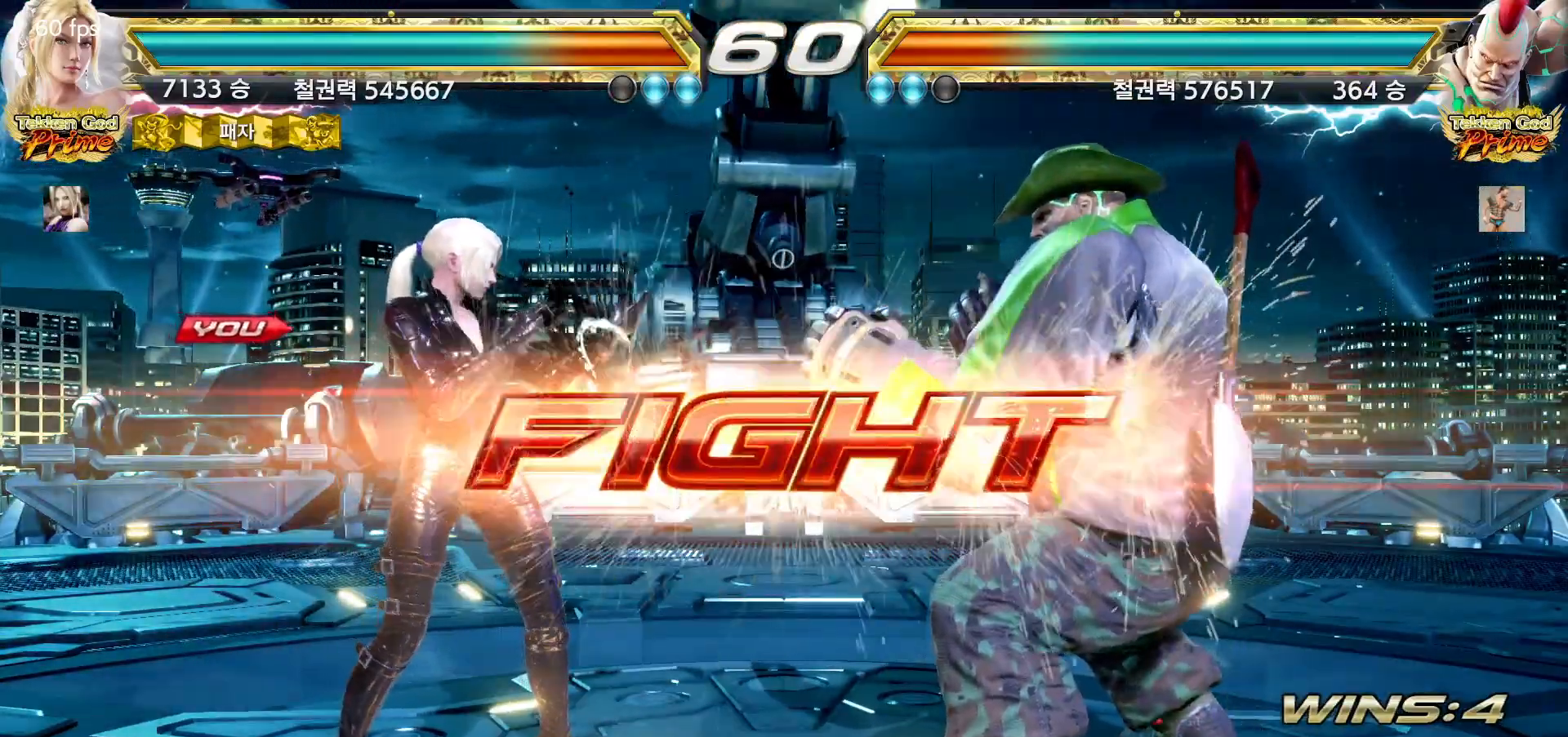
{"buttons": [], "left_stick": "left", "events": [[100, "left_stick", "down"], [183, "left_stick", "center"], [317, "left_stick", "left"], [383, "left_stick", "center"], [433, "left_stick", "left"]]}
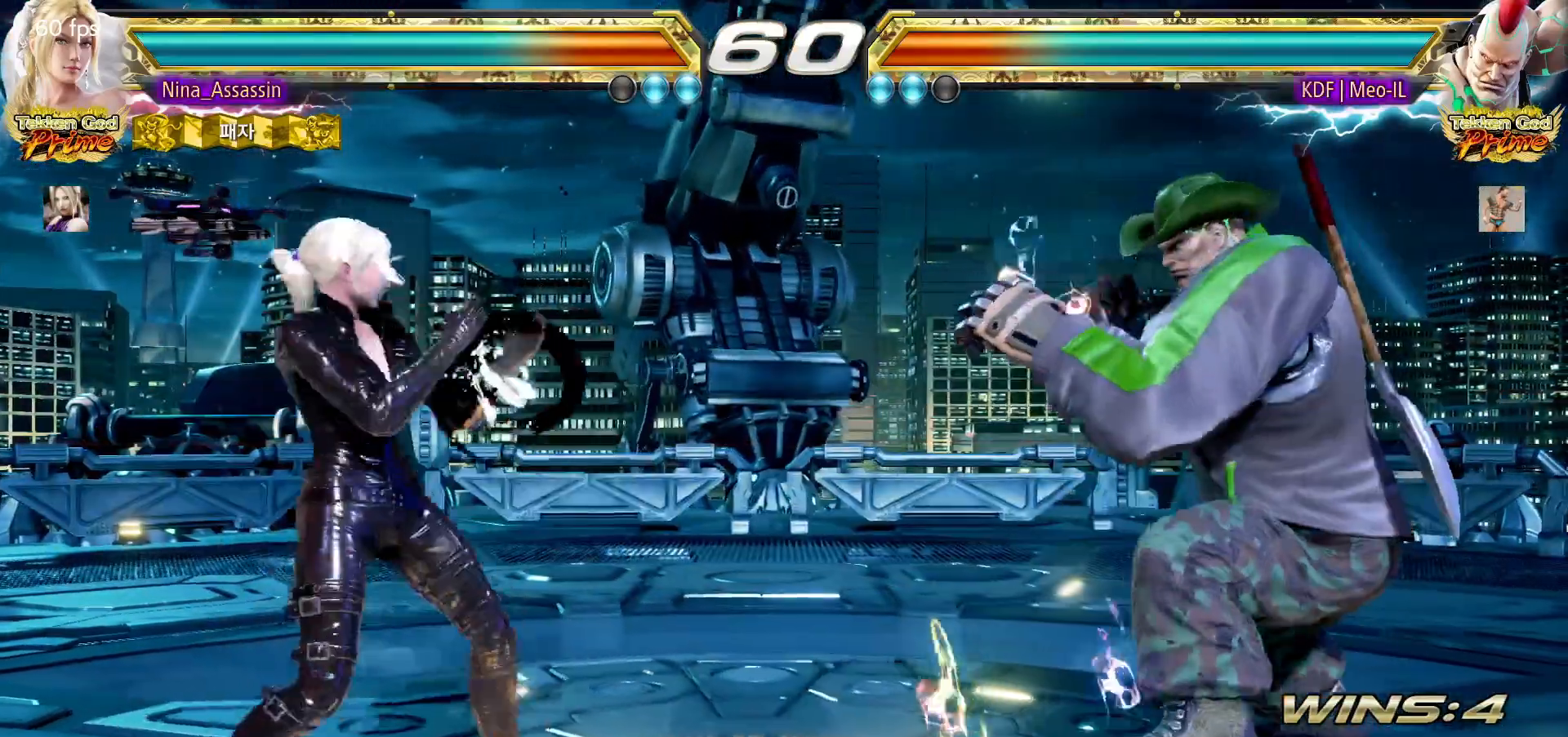
{"buttons": ["TRIANGLE"], "left_stick": "center", "events": [[200, "left_stick", "center"], [317, "left_stick", "right"], [350, "SQUARE", "down"], [383, "left_stick", "center"], [433, "SQUARE", "up"], [483, "TRIANGLE", "down"]]}
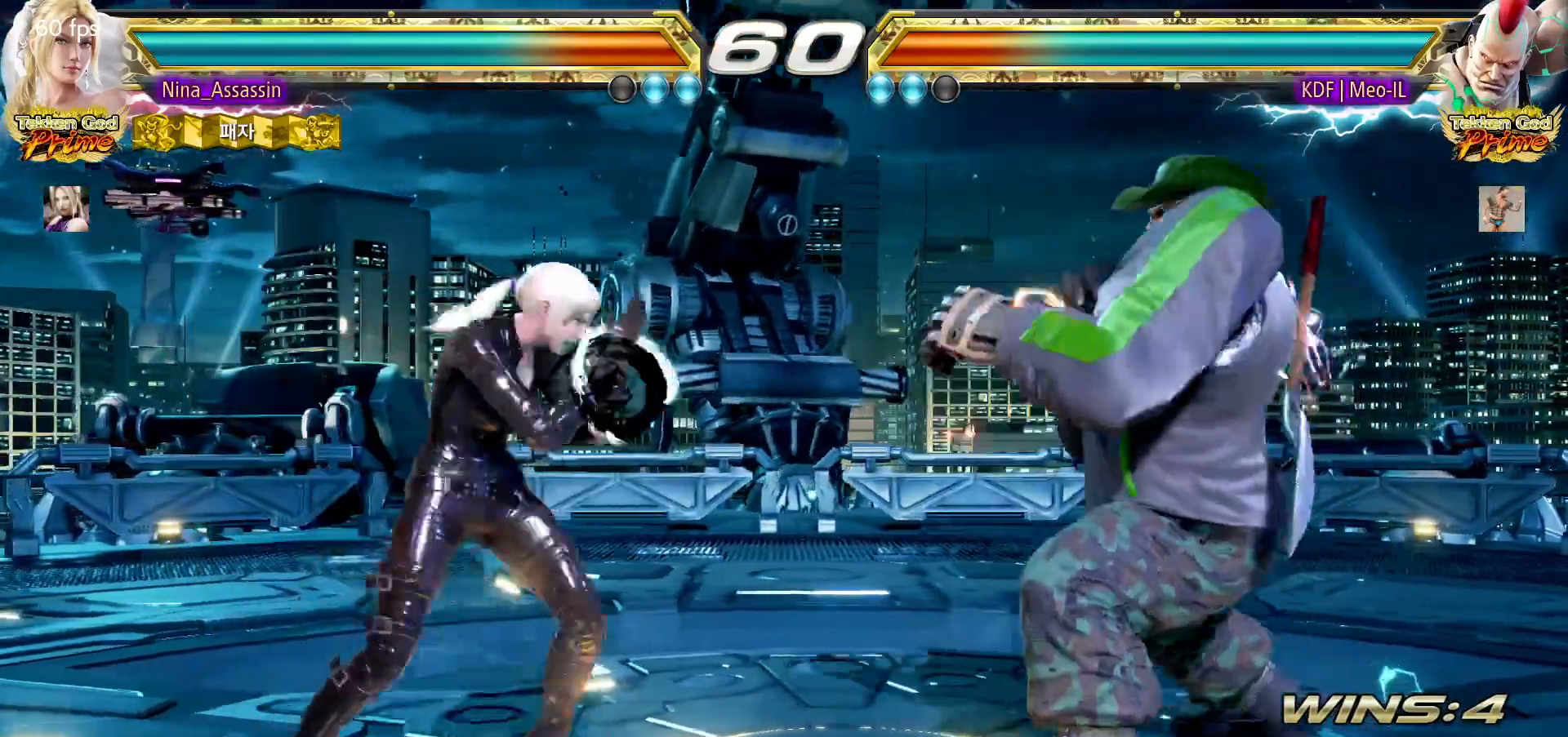
{"buttons": [], "left_stick": "left", "events": [[50, "TRIANGLE", "up"], [450, "left_stick", "left"]]}
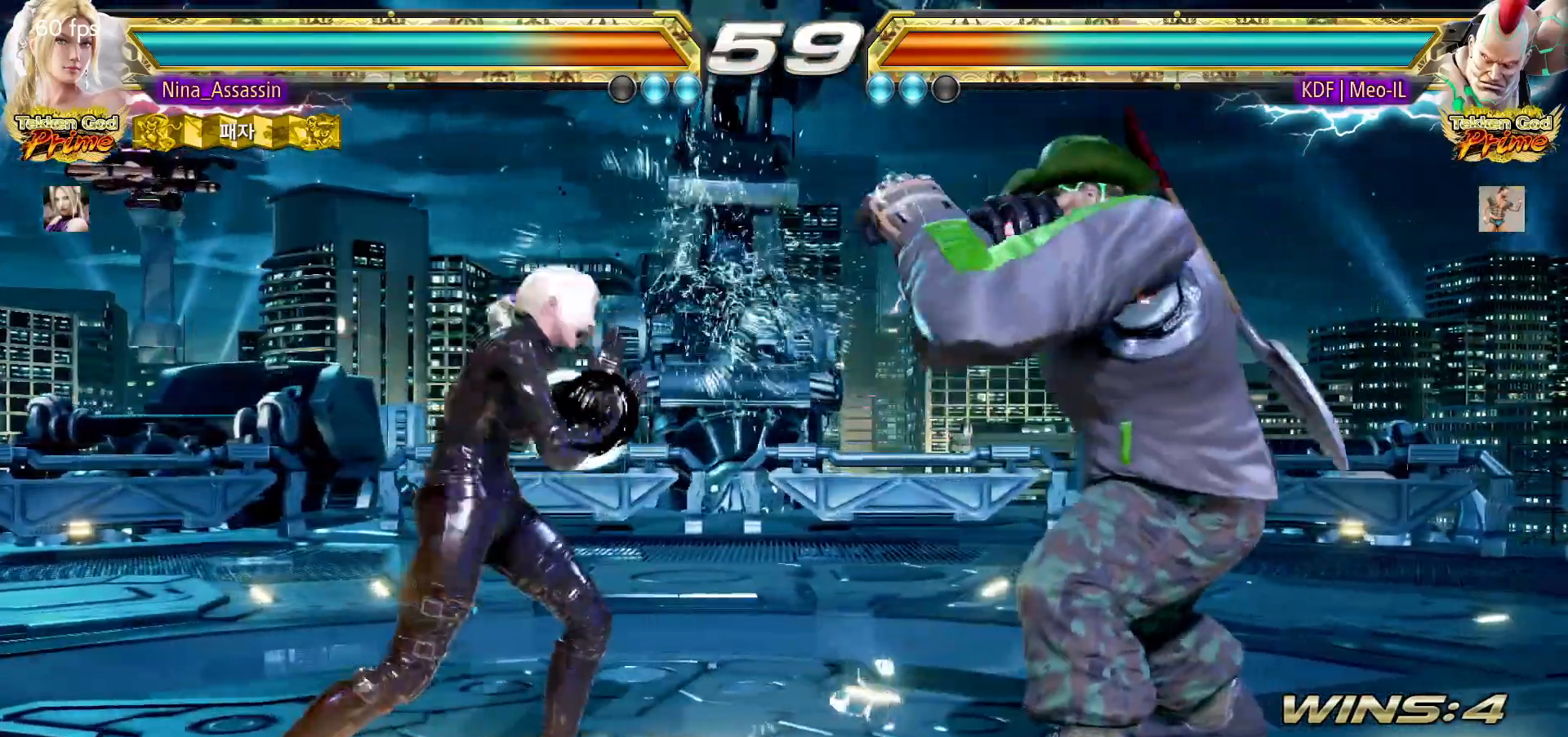
{"buttons": [], "left_stick": "left", "events": [[33, "left_stick", "center"], [83, "left_stick", "left"], [317, "left_stick", "down-left"], [433, "left_stick", "center"], [483, "left_stick", "left"]]}
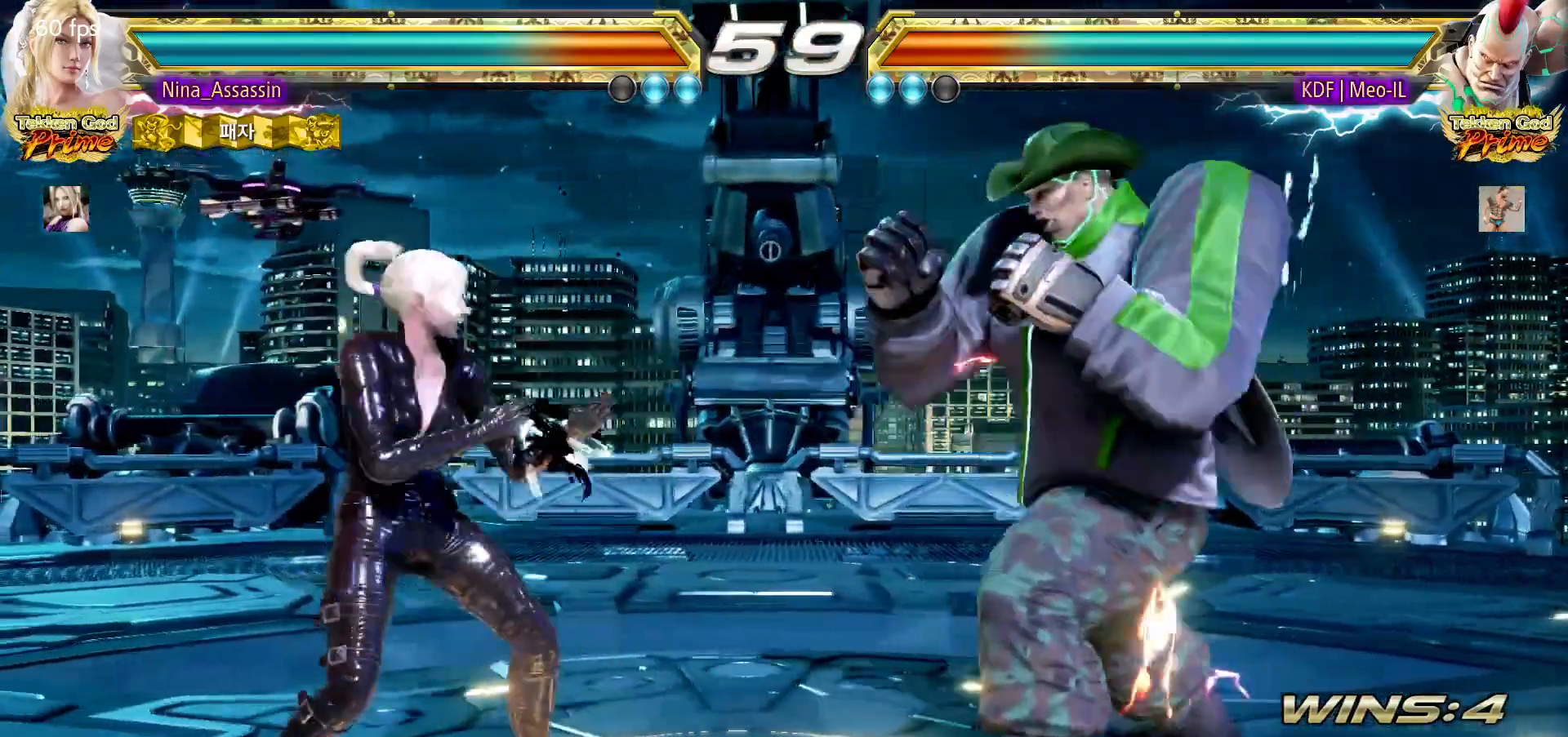
{"buttons": [], "left_stick": "right", "events": [[417, "left_stick", "center"], [467, "left_stick", "right"]]}
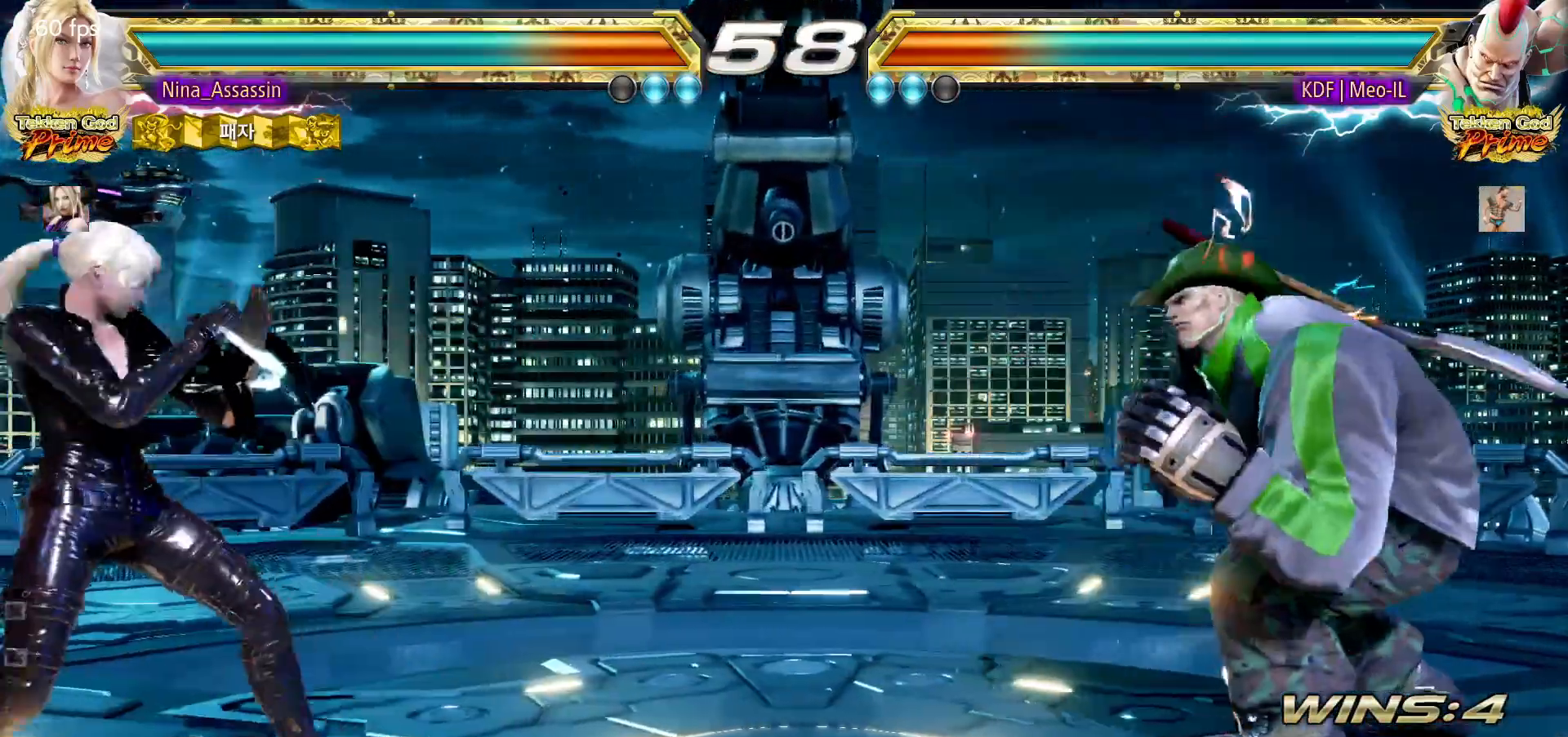
{"buttons": [], "left_stick": "center", "events": [[17, "left_stick", "center"], [100, "left_stick", "right"], [200, "SQUARE", "down"], [300, "SQUARE", "up"], [333, "left_stick", "center"]]}
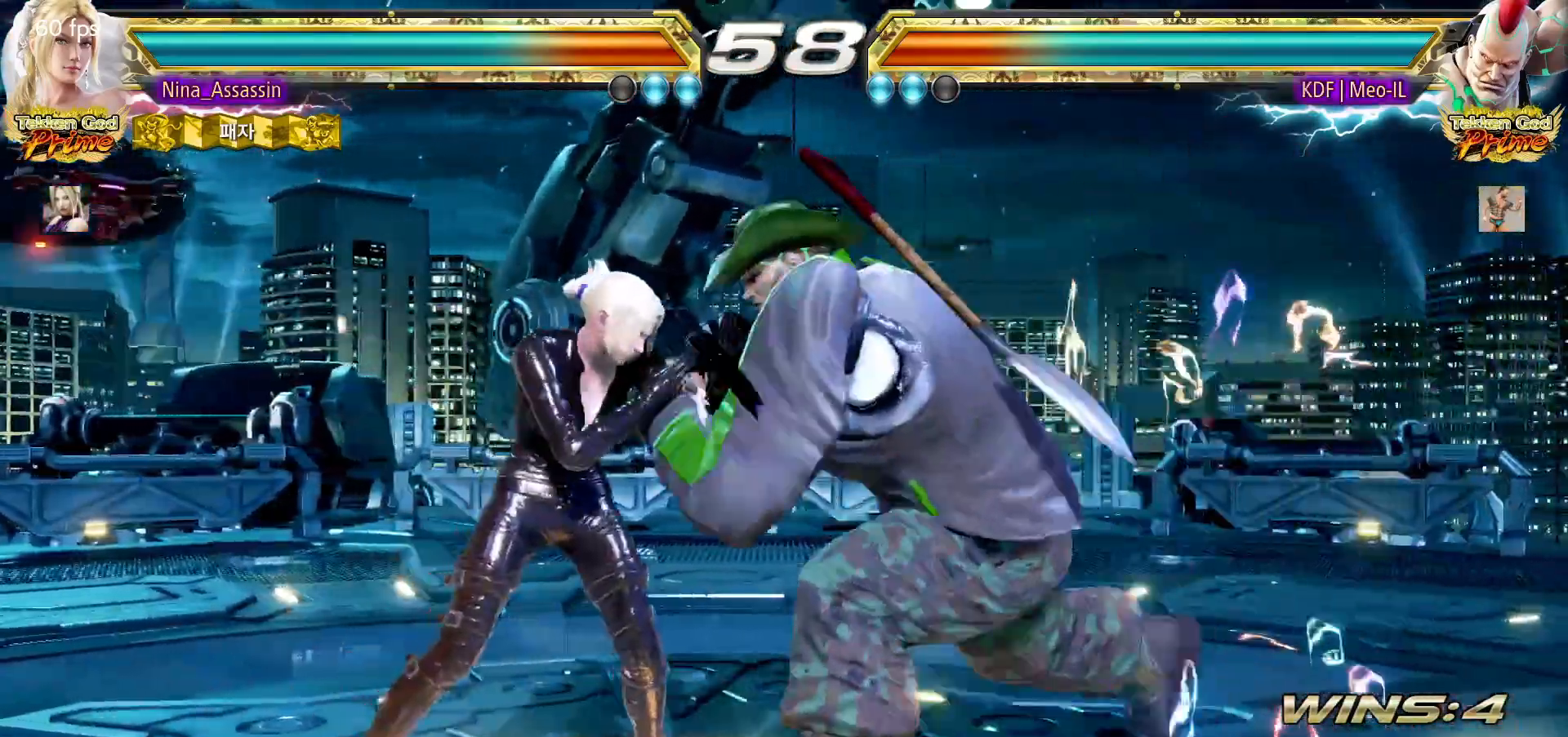
{"buttons": [], "left_stick": "center", "events": [[150, "SQUARE", "down"], [217, "SQUARE", "up"]]}
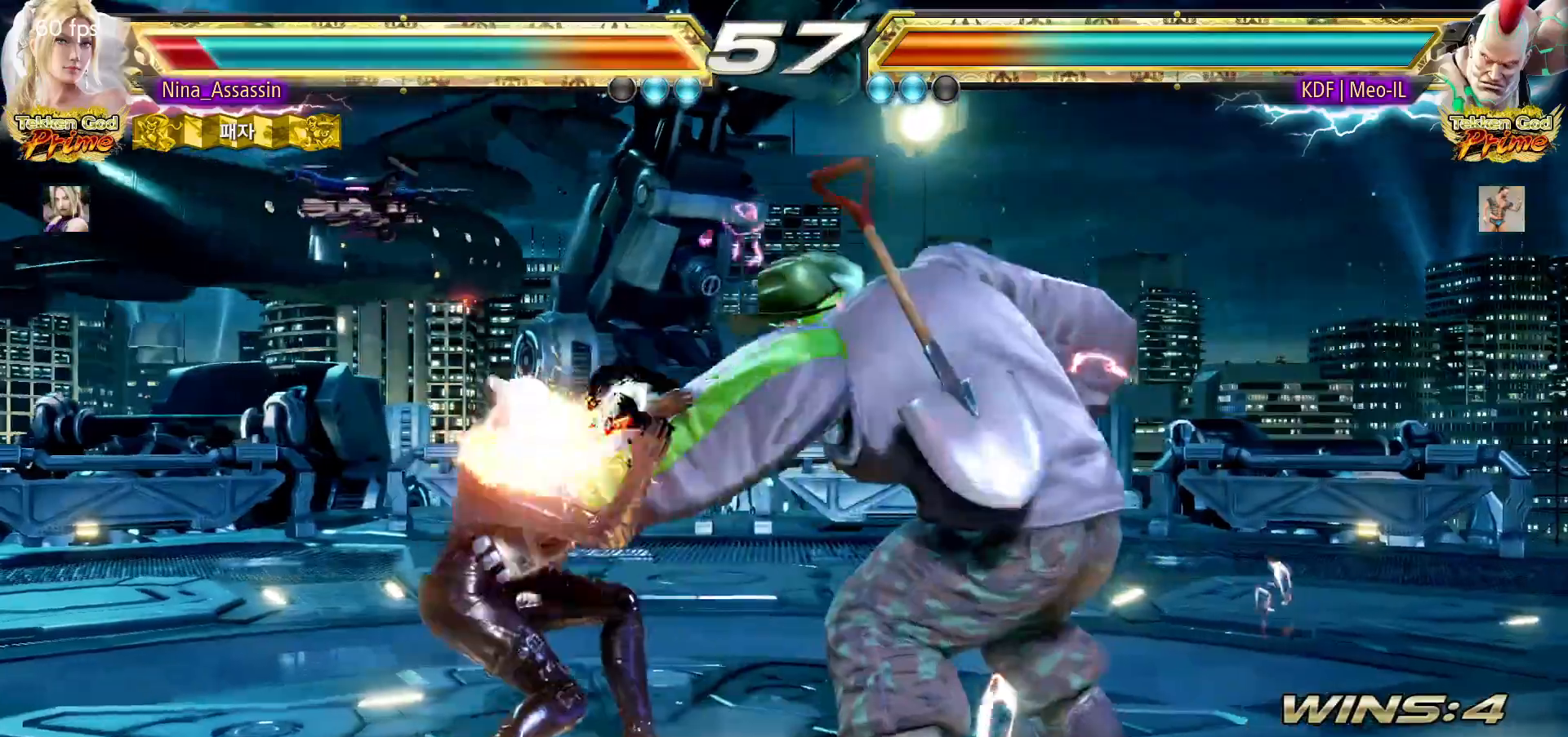
{"buttons": [], "left_stick": "left", "events": [[317, "left_stick", "left"], [400, "left_stick", "center"], [450, "left_stick", "left"]]}
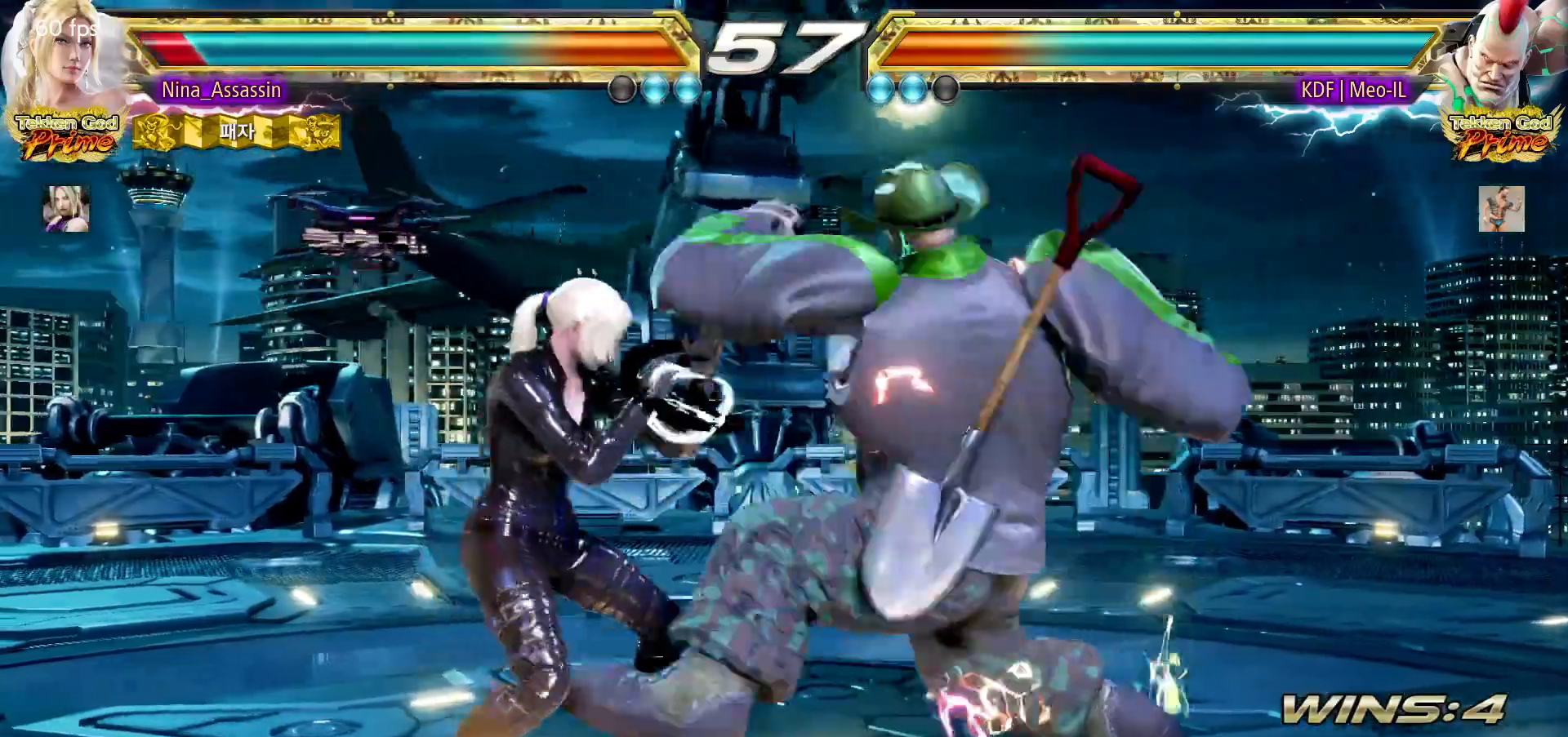
{"buttons": ["SQUARE"], "left_stick": "center", "events": [[400, "left_stick", "center"], [433, "SQUARE", "down"]]}
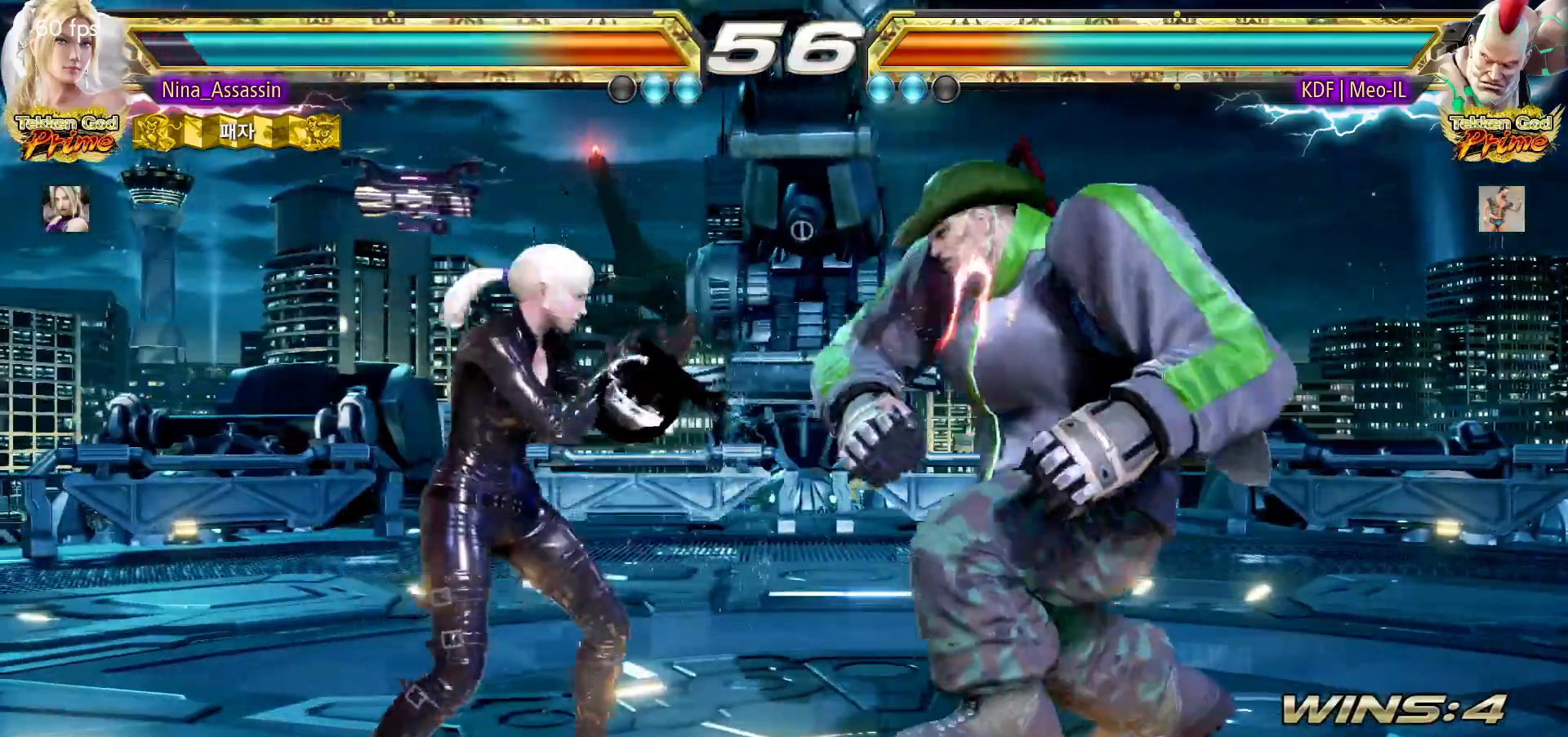
{"buttons": [], "left_stick": "center", "events": [[17, "SQUARE", "up"], [33, "TRIANGLE", "down"], [133, "TRIANGLE", "up"], [333, "left_stick", "down"], [383, "left_stick", "center"]]}
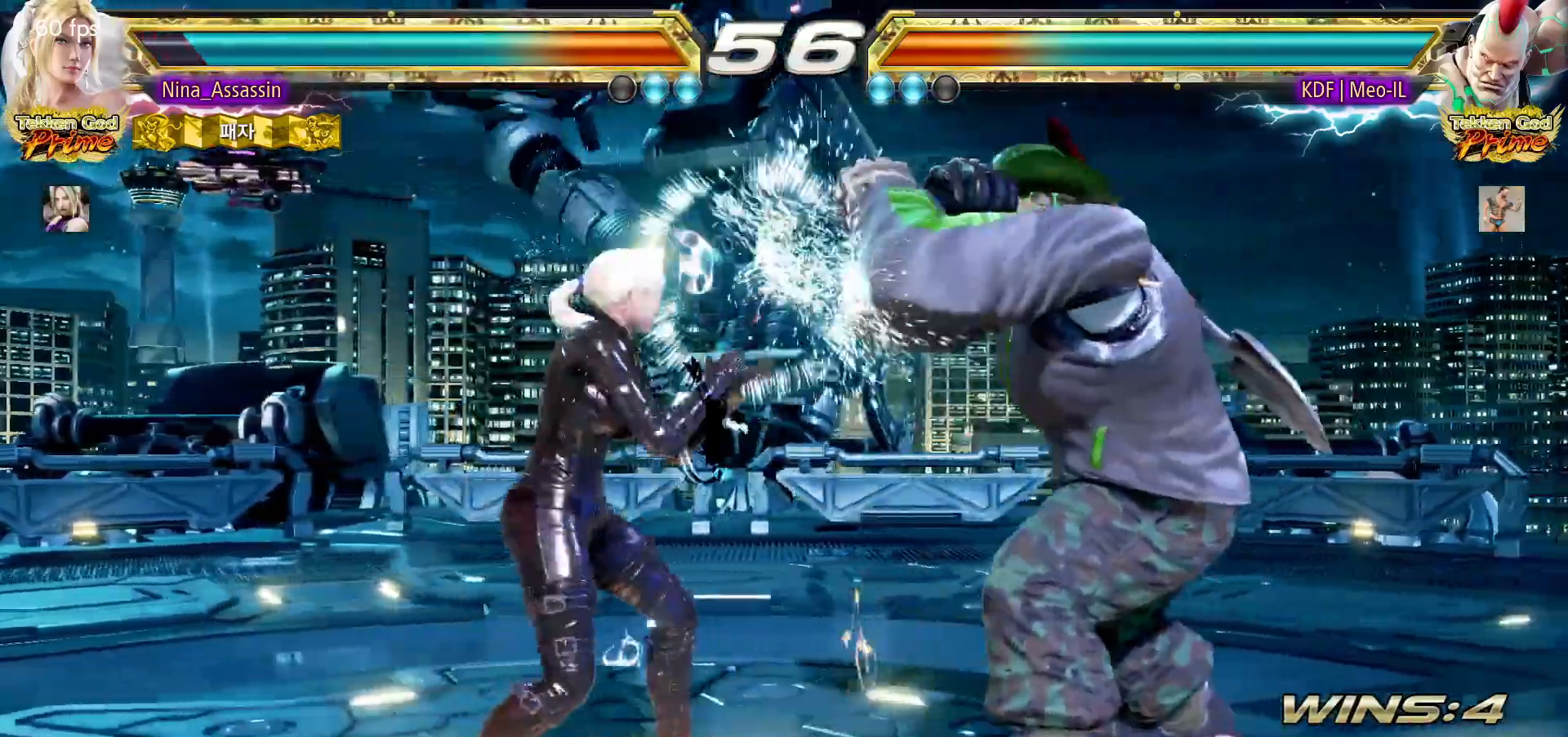
{"buttons": [], "left_stick": "left", "events": [[133, "left_stick", "left"]]}
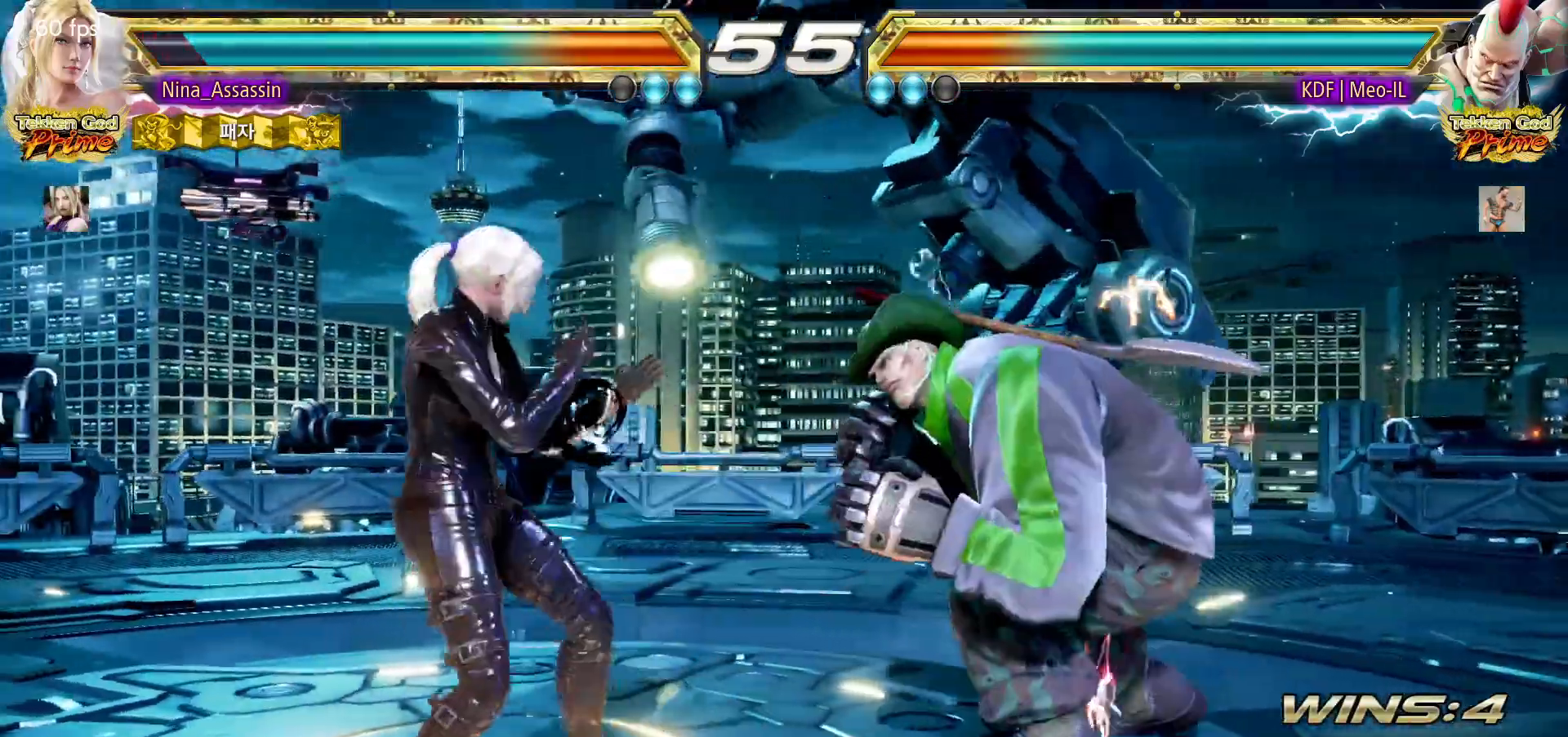
{"buttons": ["SQUARE"], "left_stick": "right", "events": [[417, "left_stick", "center"], [500, "SQUARE", "down"], [500, "left_stick", "right"]]}
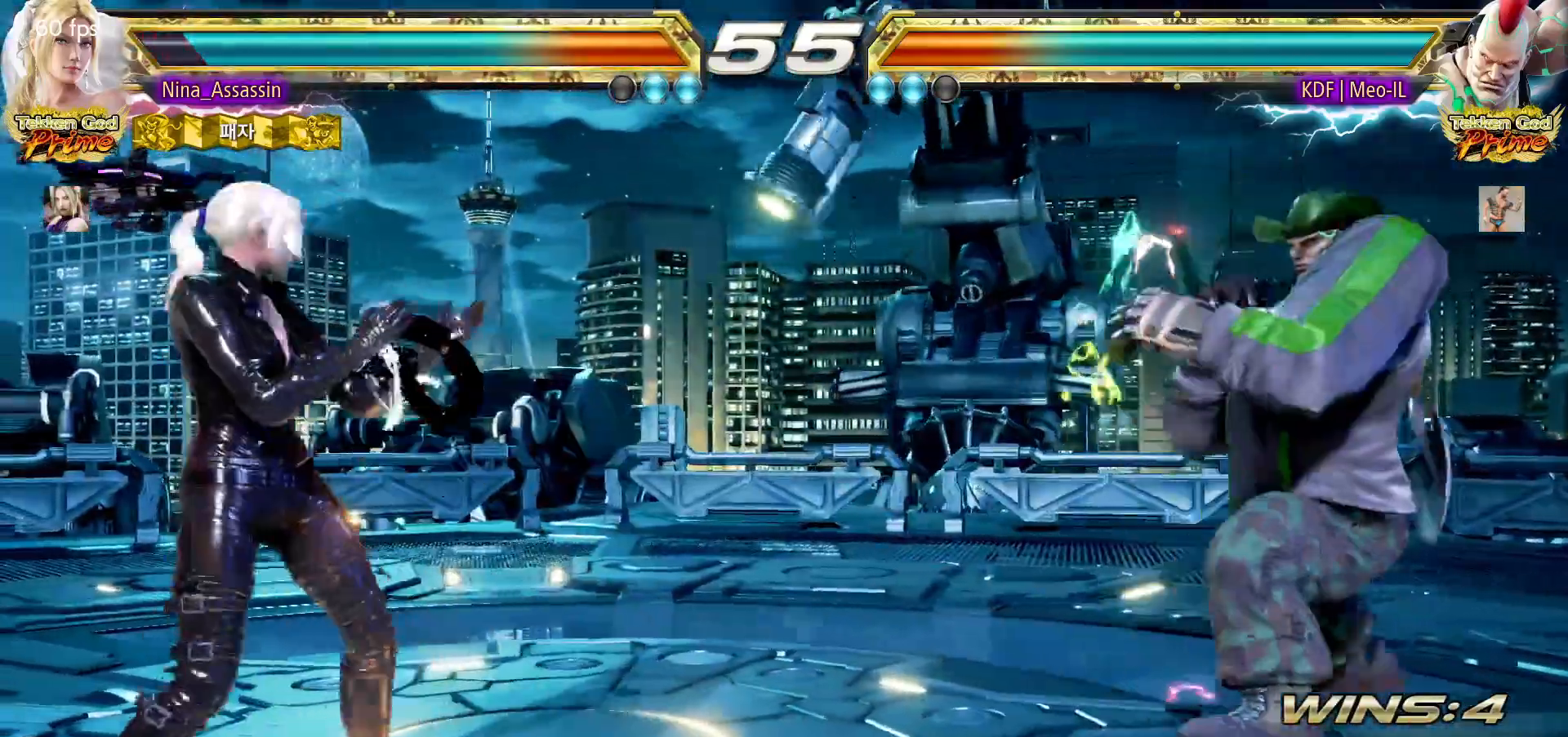
{"buttons": [], "left_stick": "center", "events": [[67, "left_stick", "center"], [83, "SQUARE", "up"], [400, "left_stick", "left"], [483, "left_stick", "center"]]}